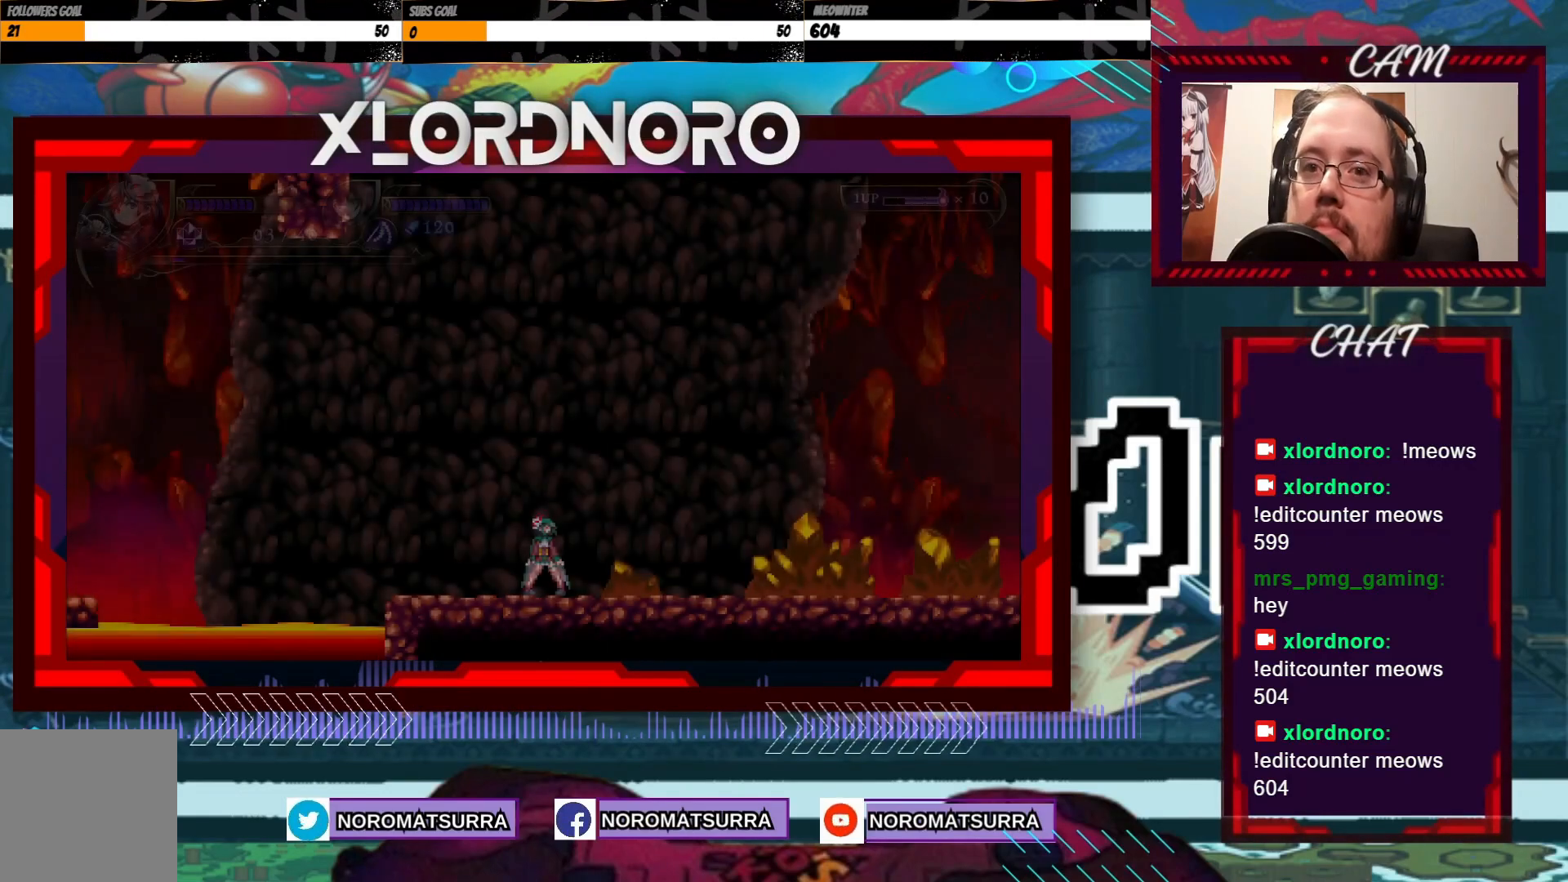
Gameplay with a controller (Xbox layout); each line is a JSON object with the inputs held at the frame after it. "events" lists button and stick changes between this image and that frame as [ms after this image, input, new state], when the widget could be followed in between. Not read: A L3 R3.
{"buttons": [], "left_stick": "right", "right_stick": "center", "events": [[467, "left_stick", "right"]]}
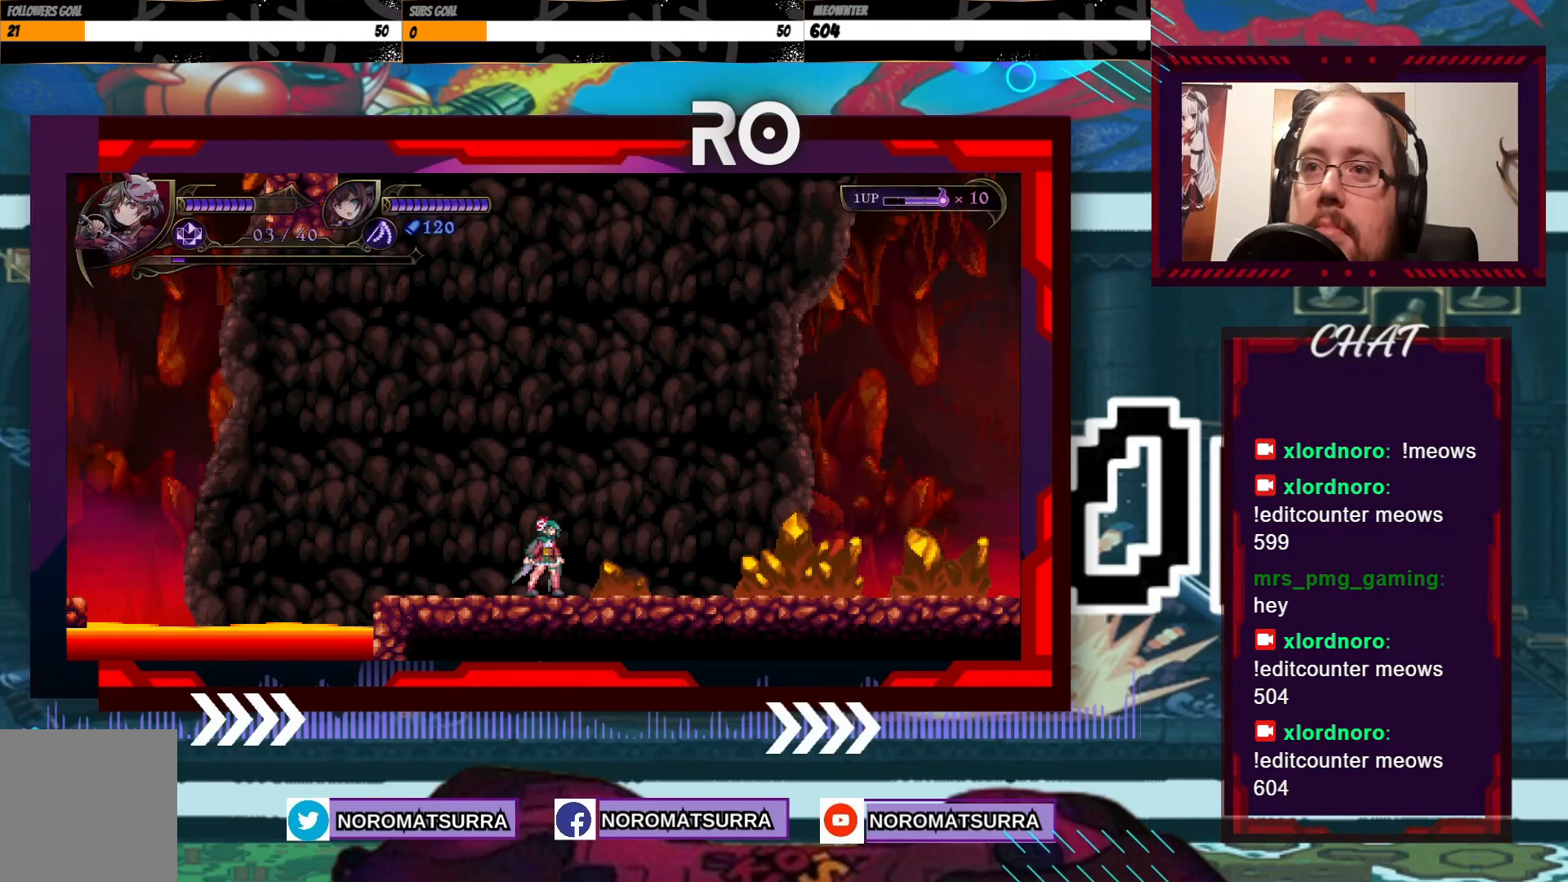
{"buttons": [], "left_stick": "right", "right_stick": "center", "events": []}
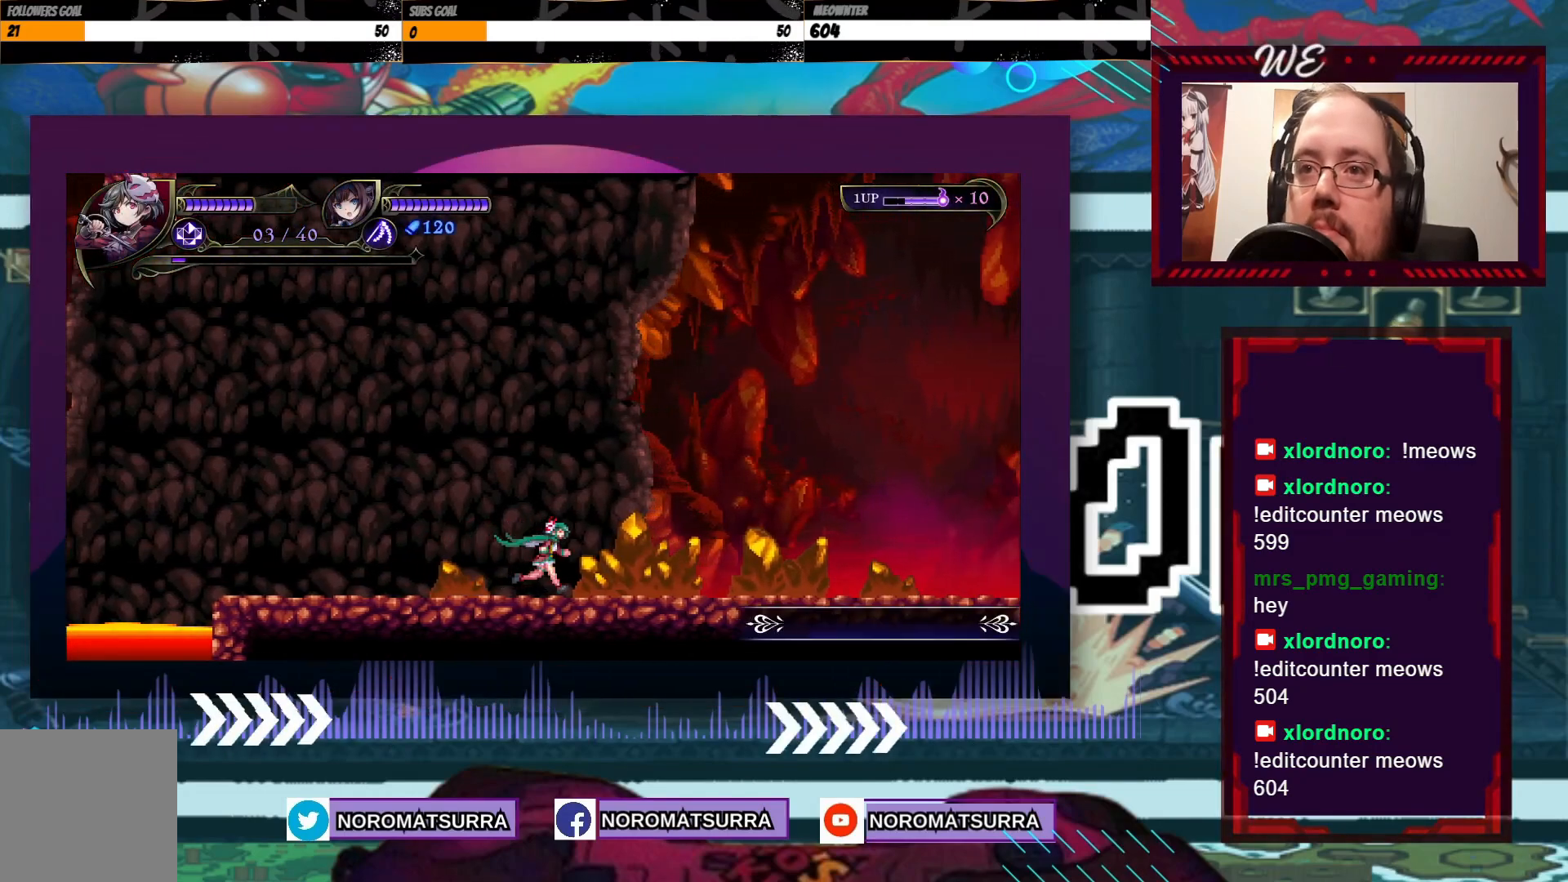
{"buttons": [], "left_stick": "right", "right_stick": "center", "events": []}
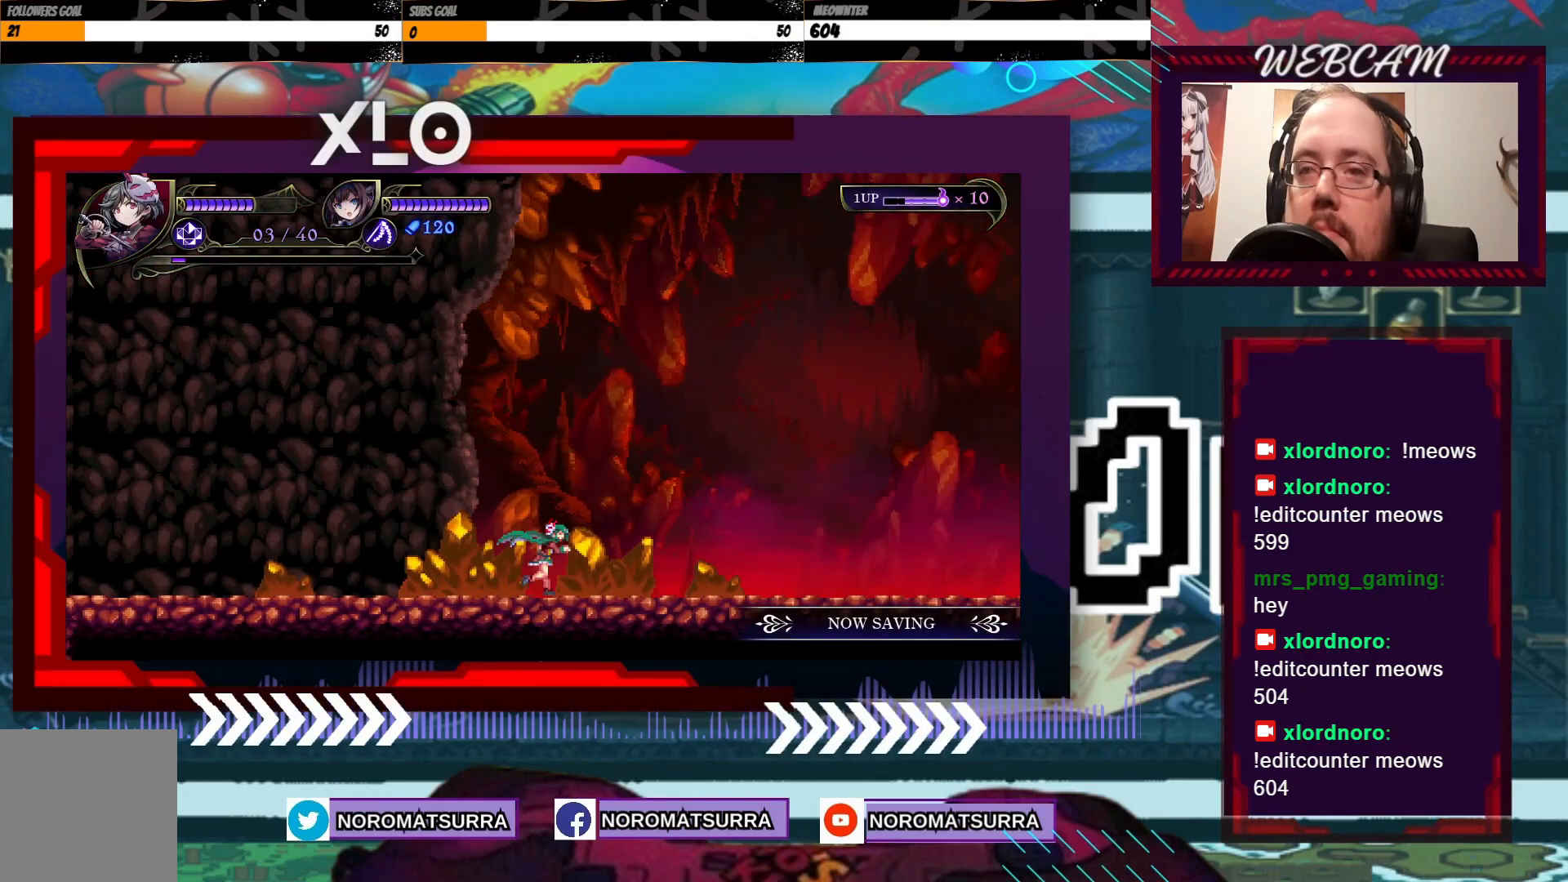
{"buttons": [], "left_stick": "right", "right_stick": "center", "events": []}
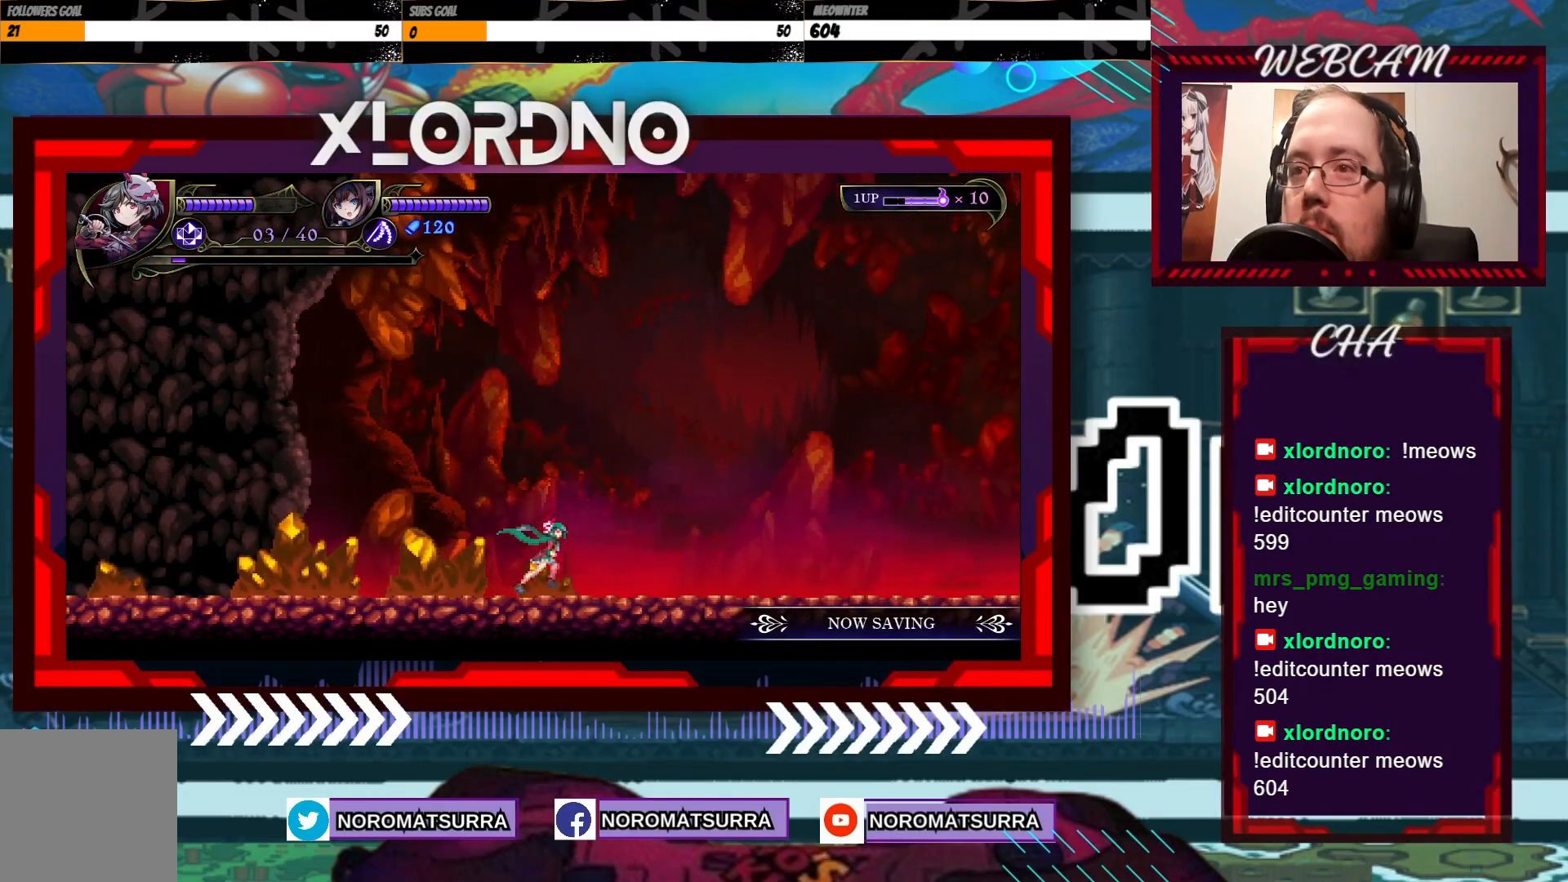
{"buttons": [], "left_stick": "right", "right_stick": "center", "events": []}
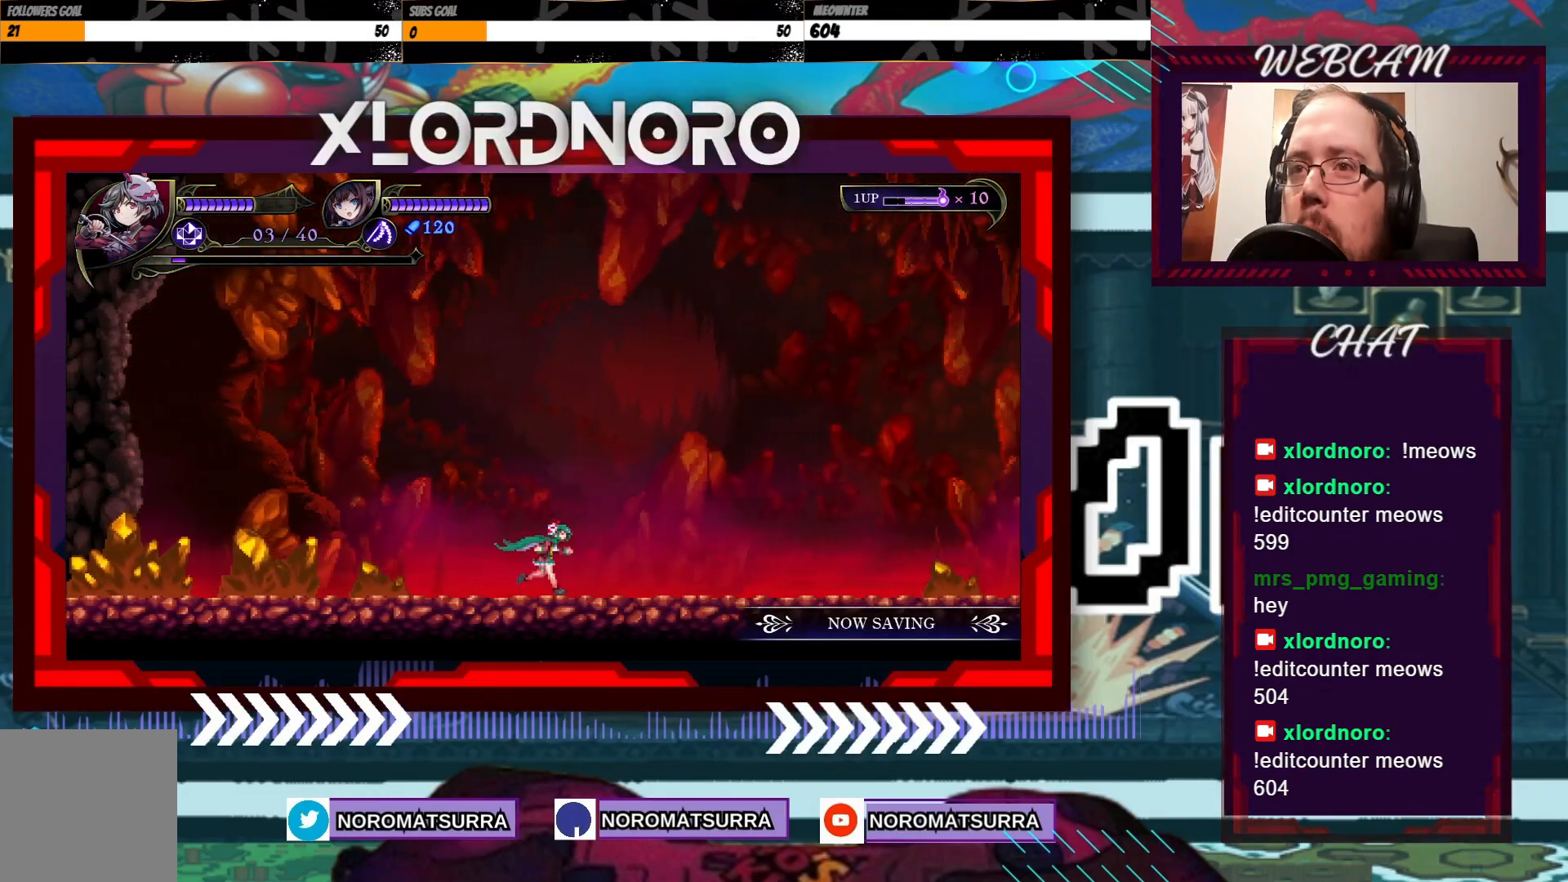
{"buttons": [], "left_stick": "right", "right_stick": "center", "events": []}
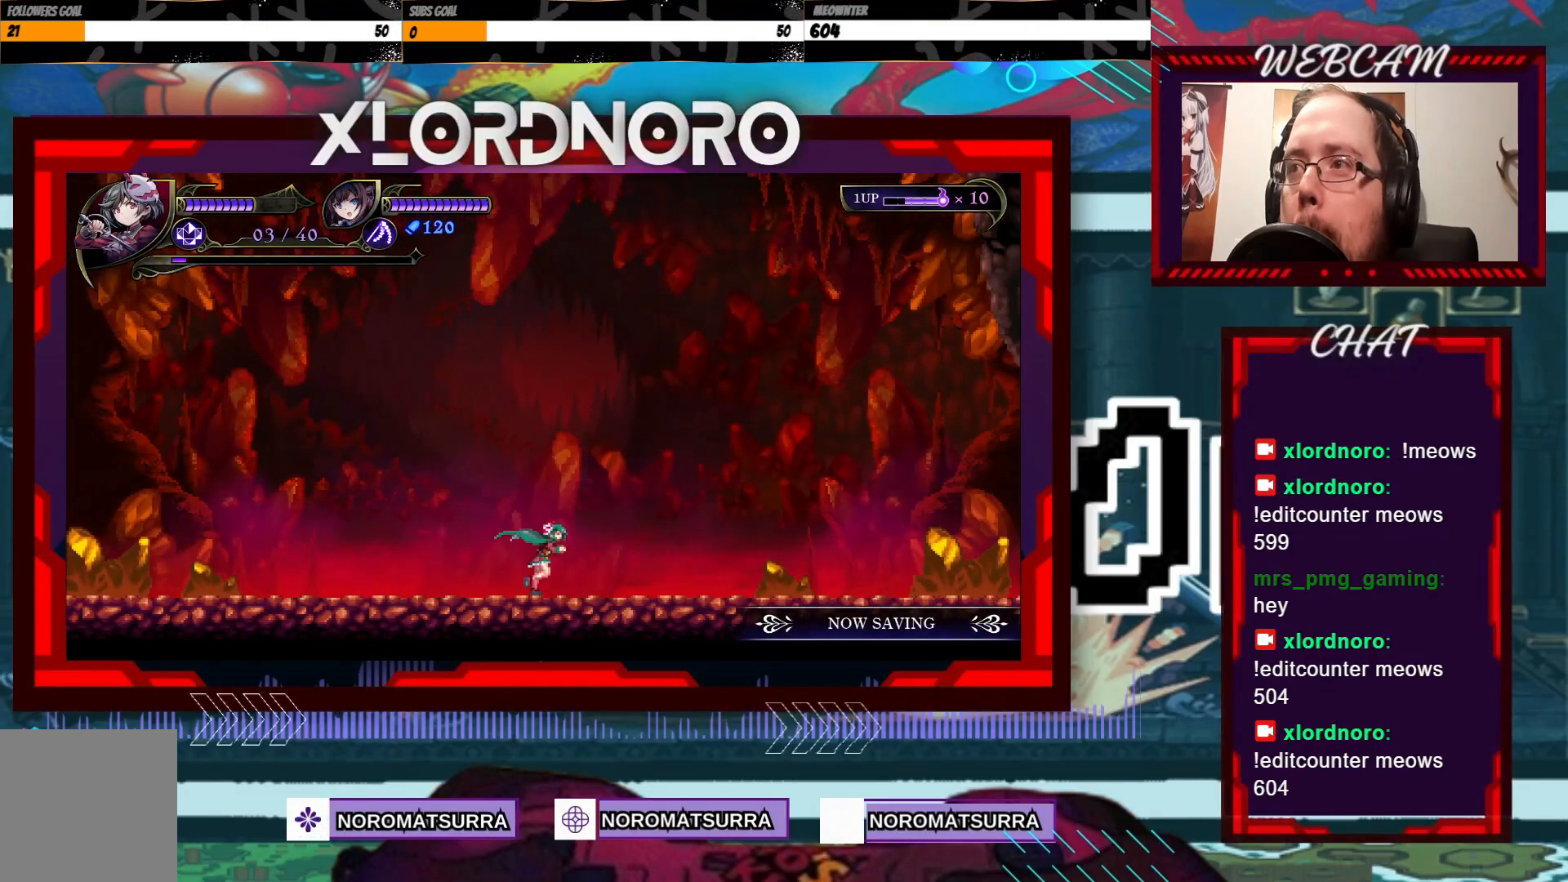
{"buttons": [], "left_stick": "right", "right_stick": "center", "events": []}
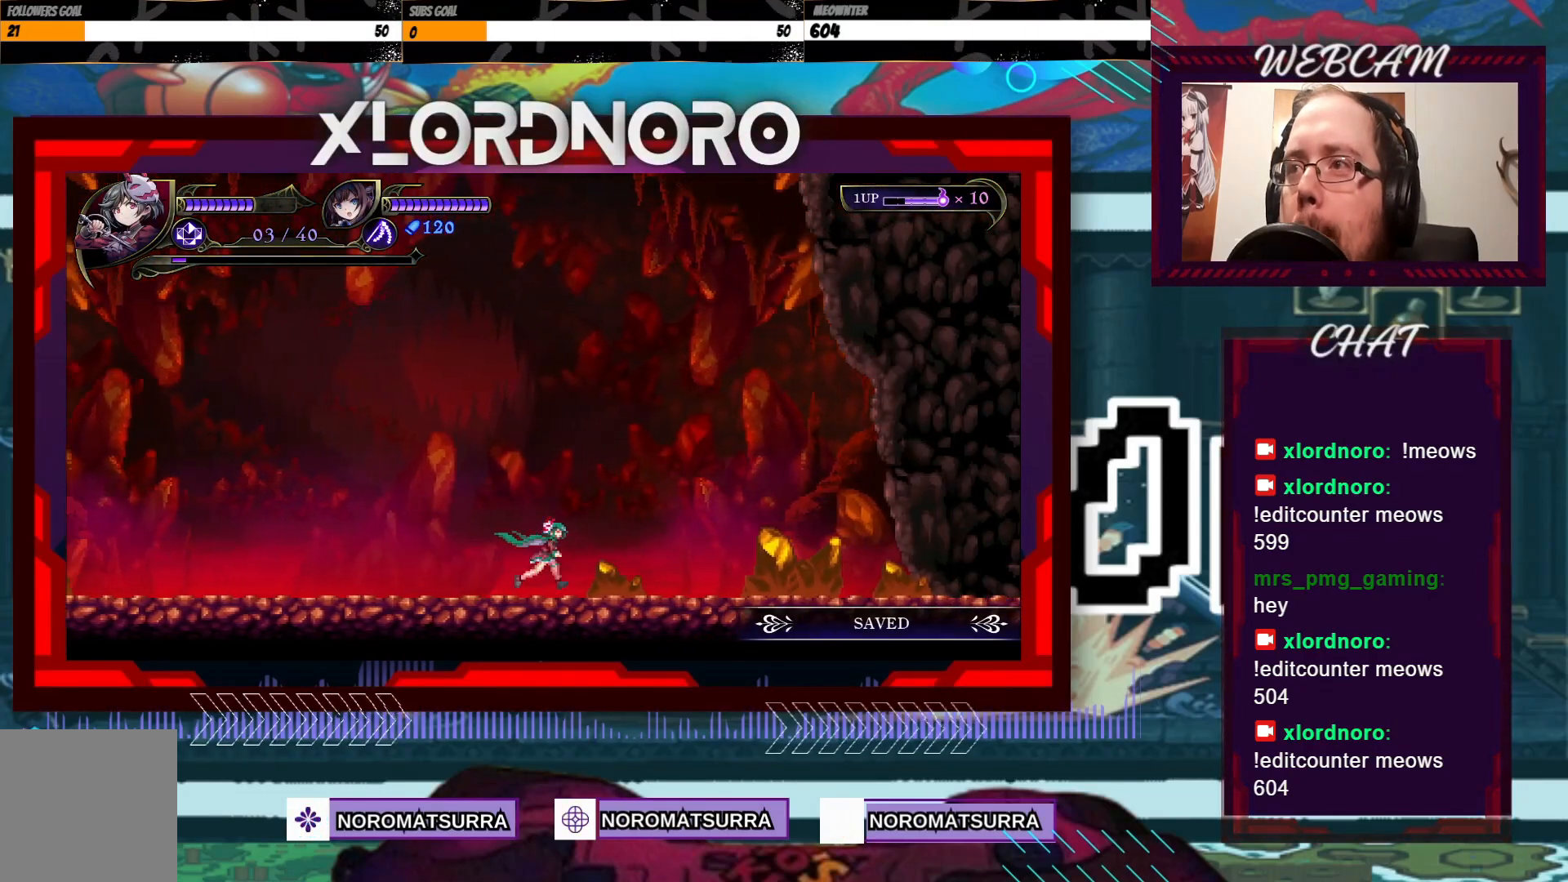
{"buttons": [], "left_stick": "right", "right_stick": "center", "events": []}
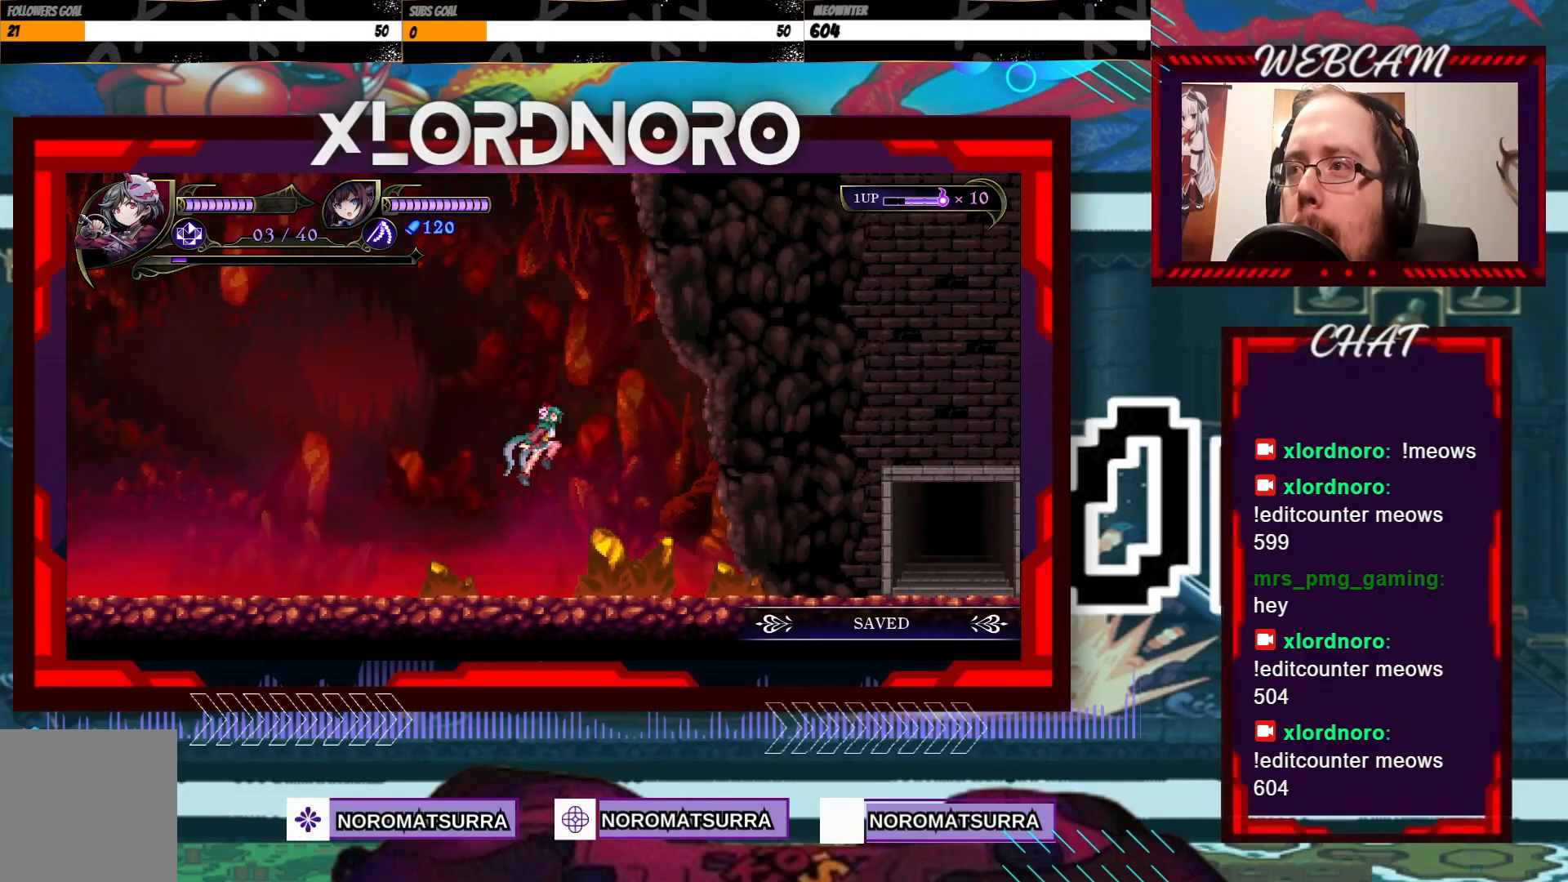
{"buttons": [], "left_stick": "right", "right_stick": "center", "events": []}
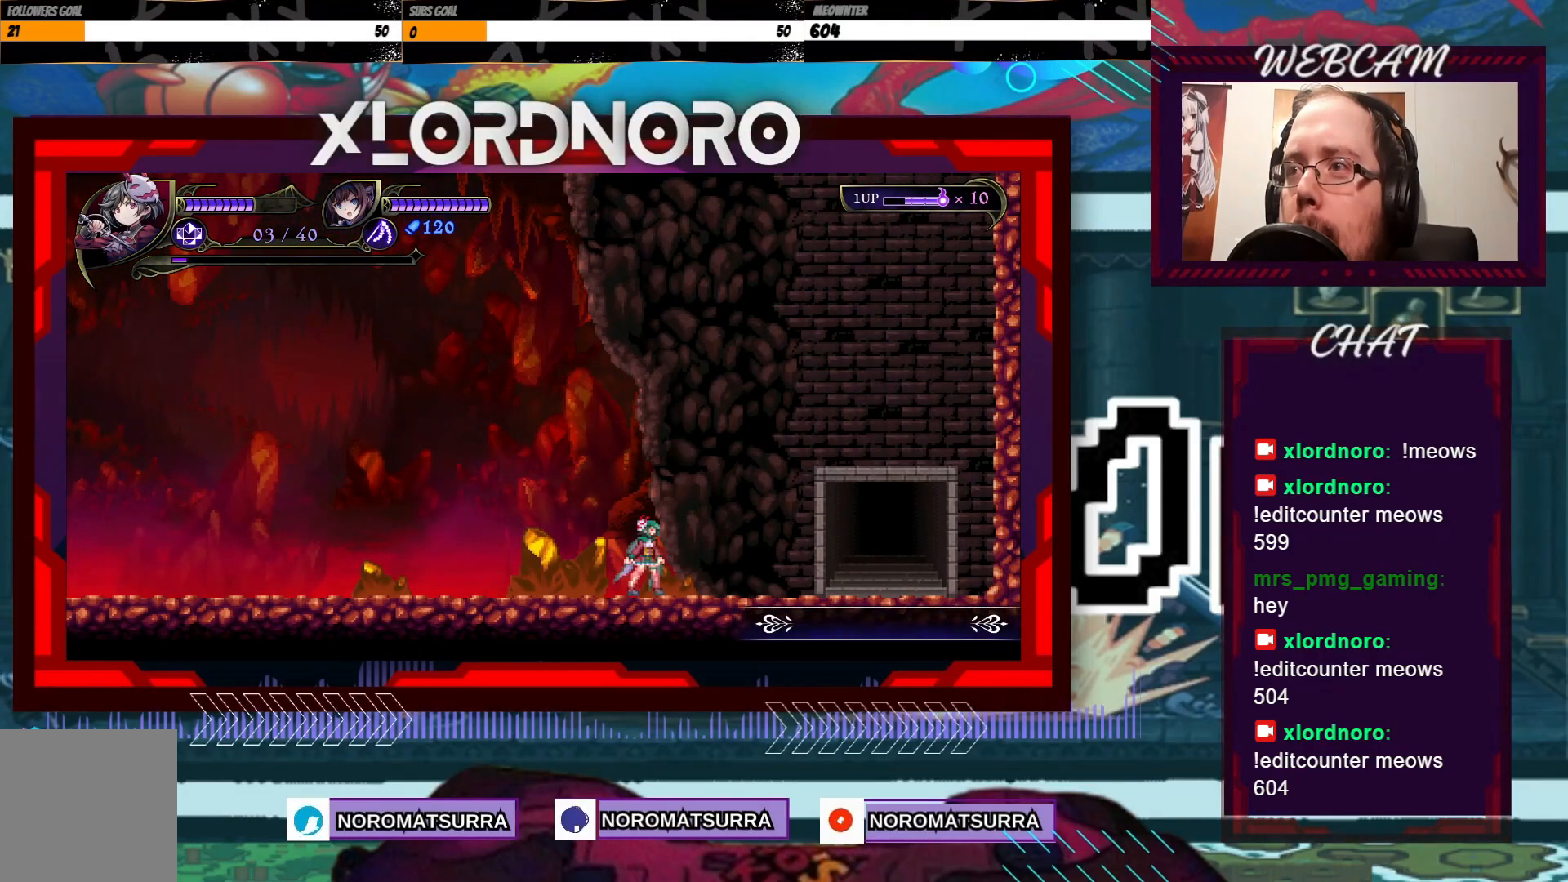
{"buttons": [], "left_stick": "right", "right_stick": "center", "events": []}
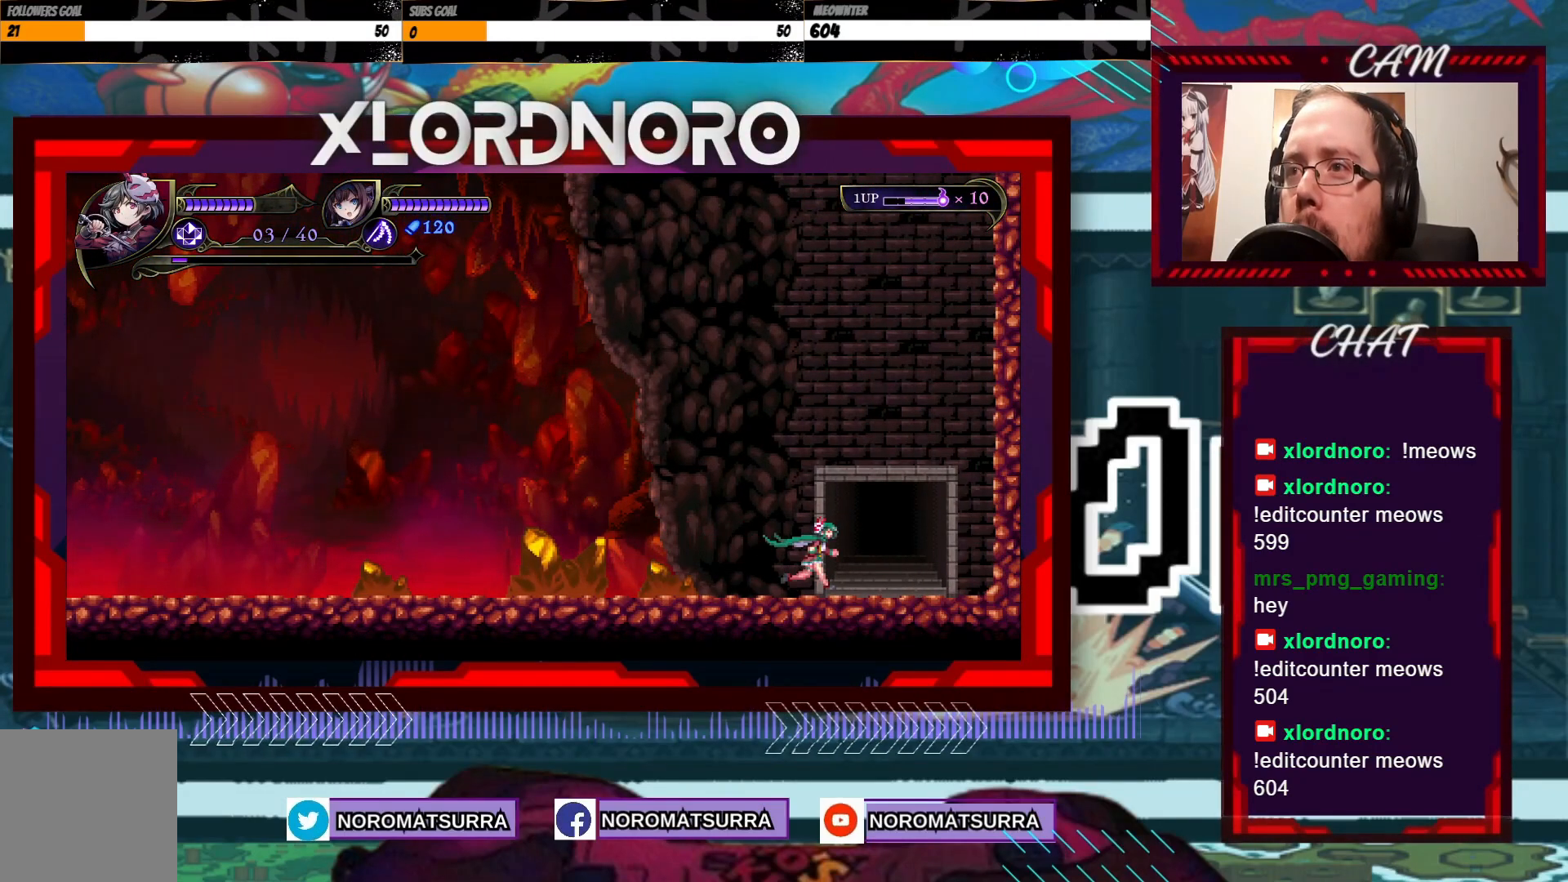
{"buttons": [], "left_stick": "center", "right_stick": "center", "events": [[183, "left_stick", "up"], [317, "left_stick", "center"]]}